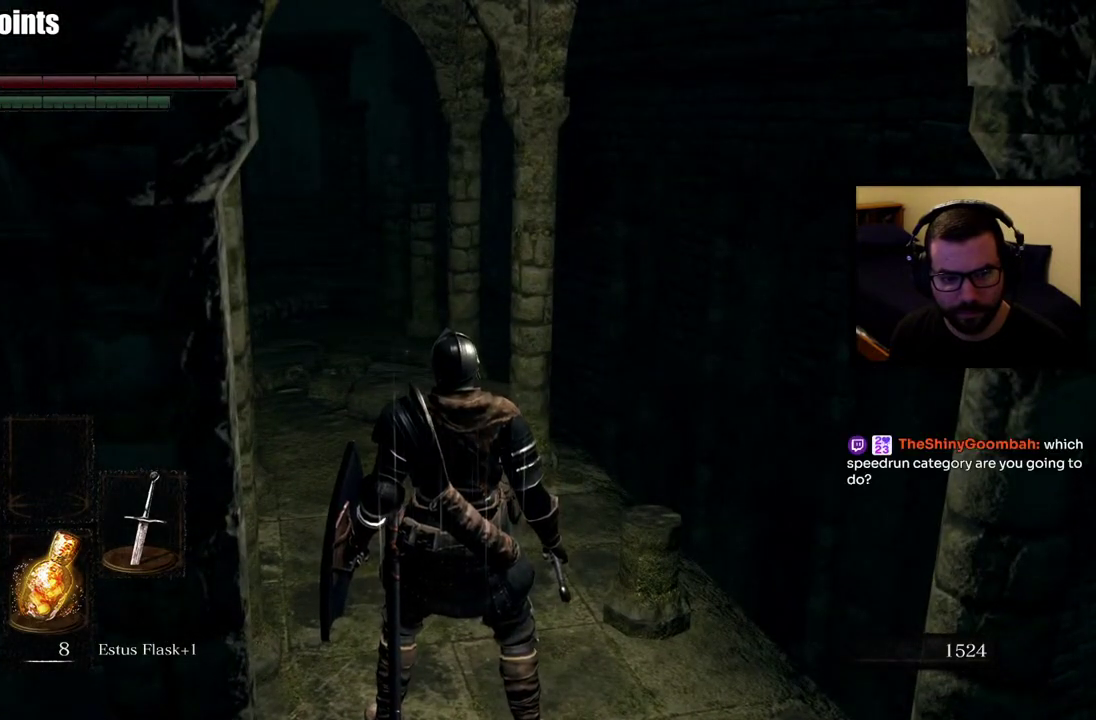
Gameplay with a controller (PlayStation layout); each line is a JSON object with the inputs held at the frame after it. "events" lists button and stick changes between this image and that frame as [ms after this image, input, new state], when the widget could be followed in between.
{"buttons": [], "left_stick": "center", "right_stick": "up-left", "events": [[350, "right_stick", "up-left"]]}
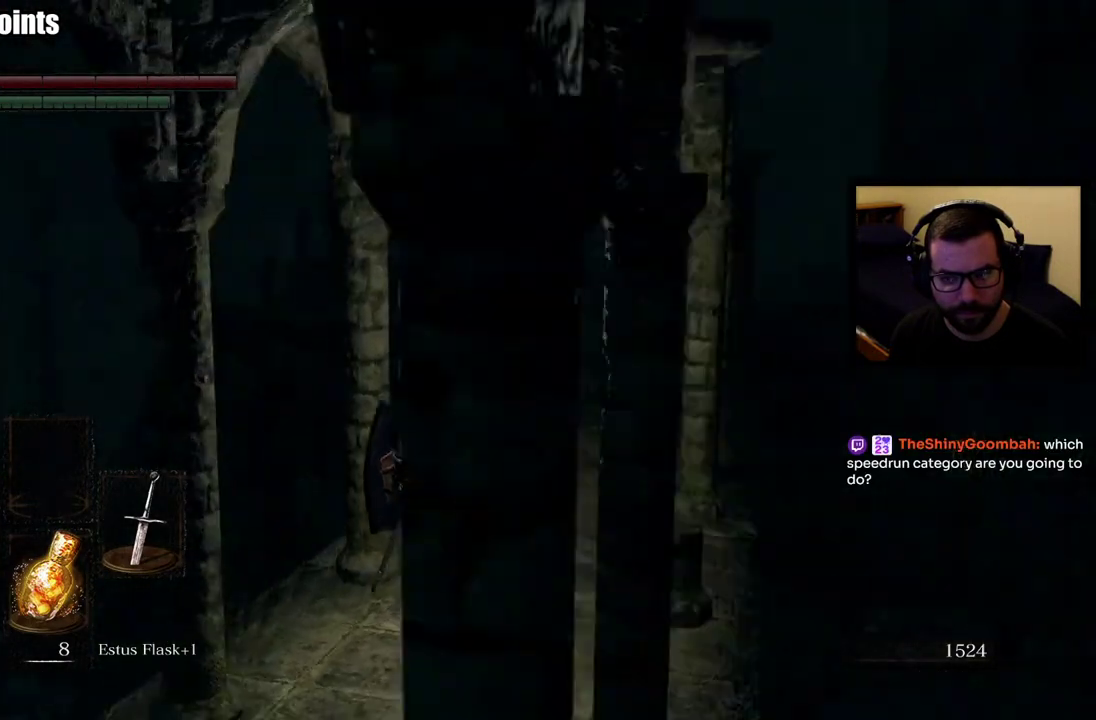
{"buttons": [], "left_stick": "center", "right_stick": "center", "events": [[33, "right_stick", "center"]]}
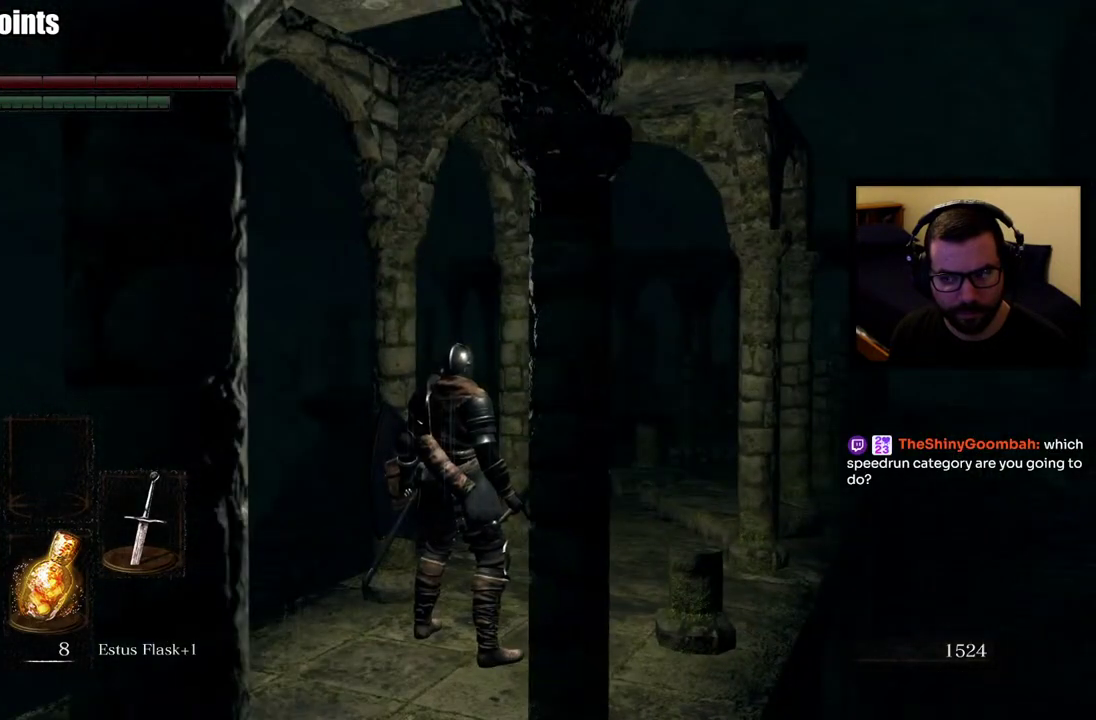
{"buttons": [], "left_stick": "center", "right_stick": "left", "events": [[67, "right_stick", "down-left"], [267, "right_stick", "left"]]}
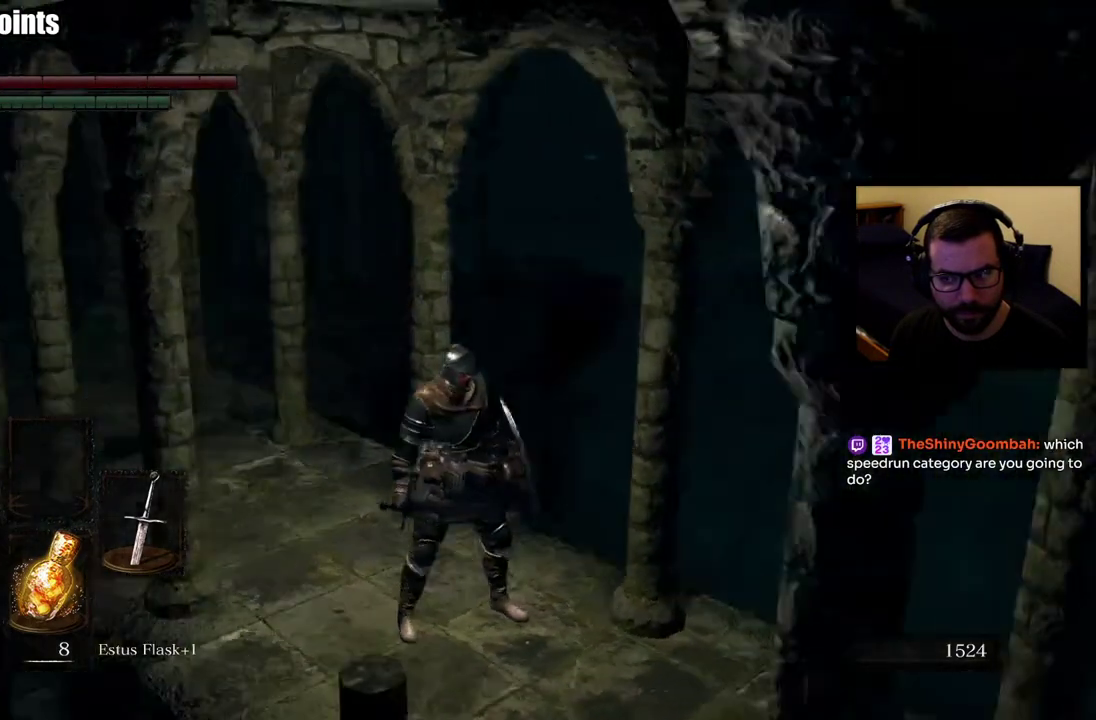
{"buttons": [], "left_stick": "up", "right_stick": "center", "events": [[50, "right_stick", "center"], [317, "left_stick", "up"], [350, "right_stick", "left"], [500, "right_stick", "center"]]}
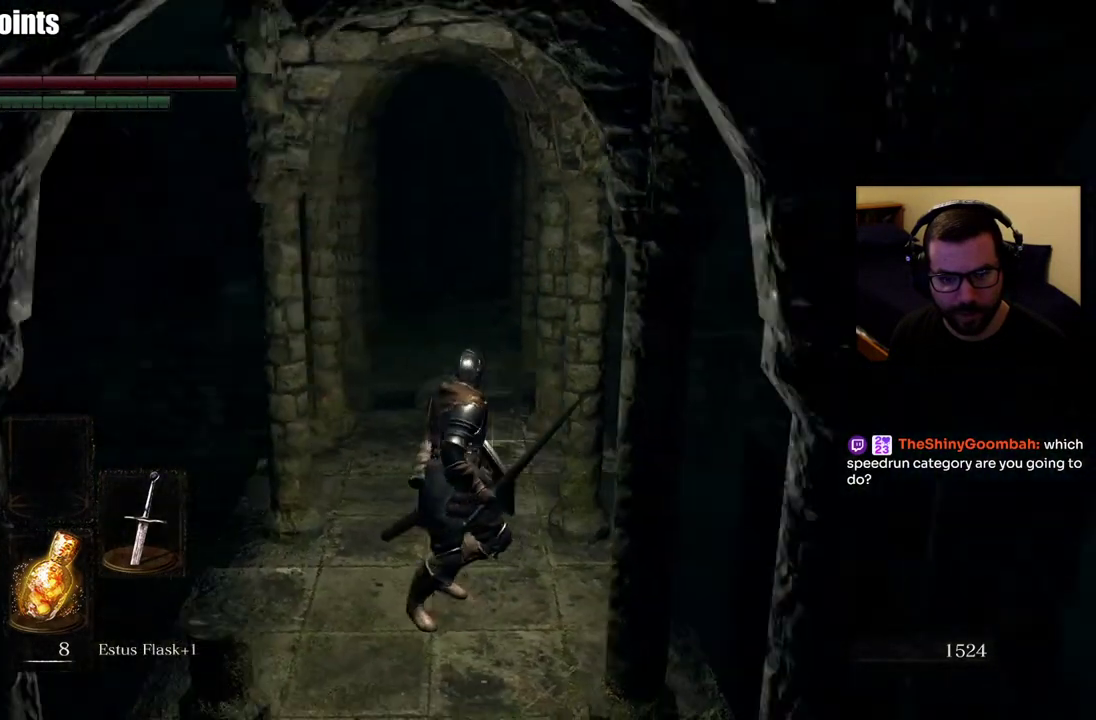
{"buttons": ["CIRCLE"], "left_stick": "up", "right_stick": "center", "events": [[83, "CIRCLE", "down"]]}
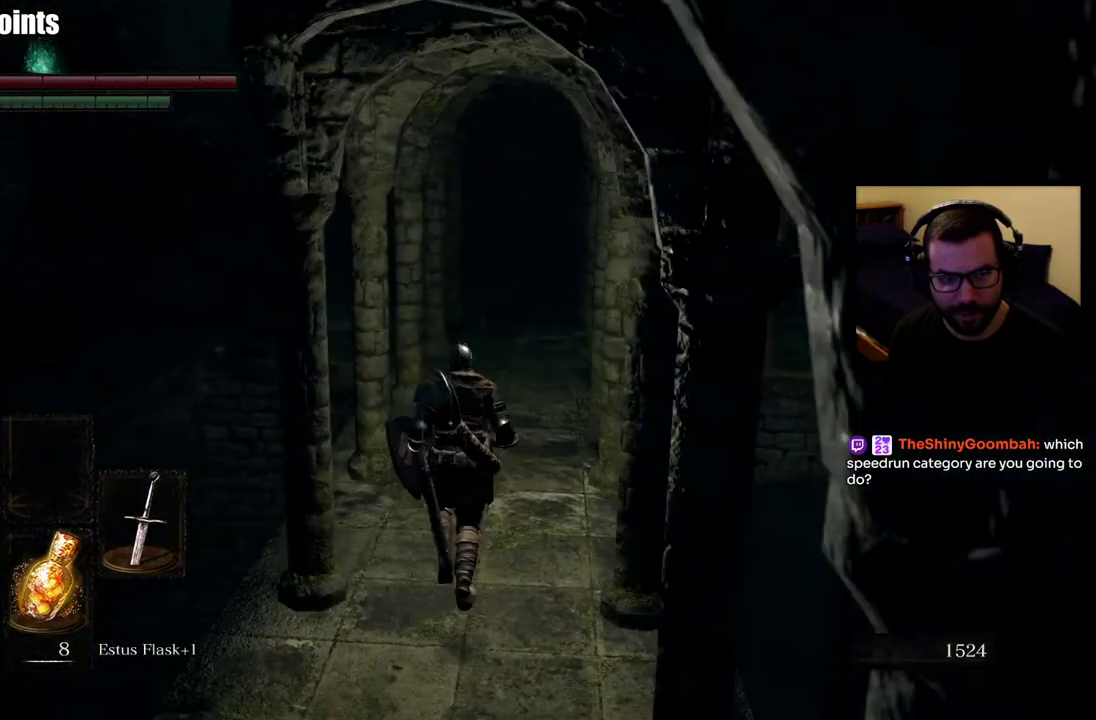
{"buttons": ["CIRCLE"], "left_stick": "up", "right_stick": "center", "events": []}
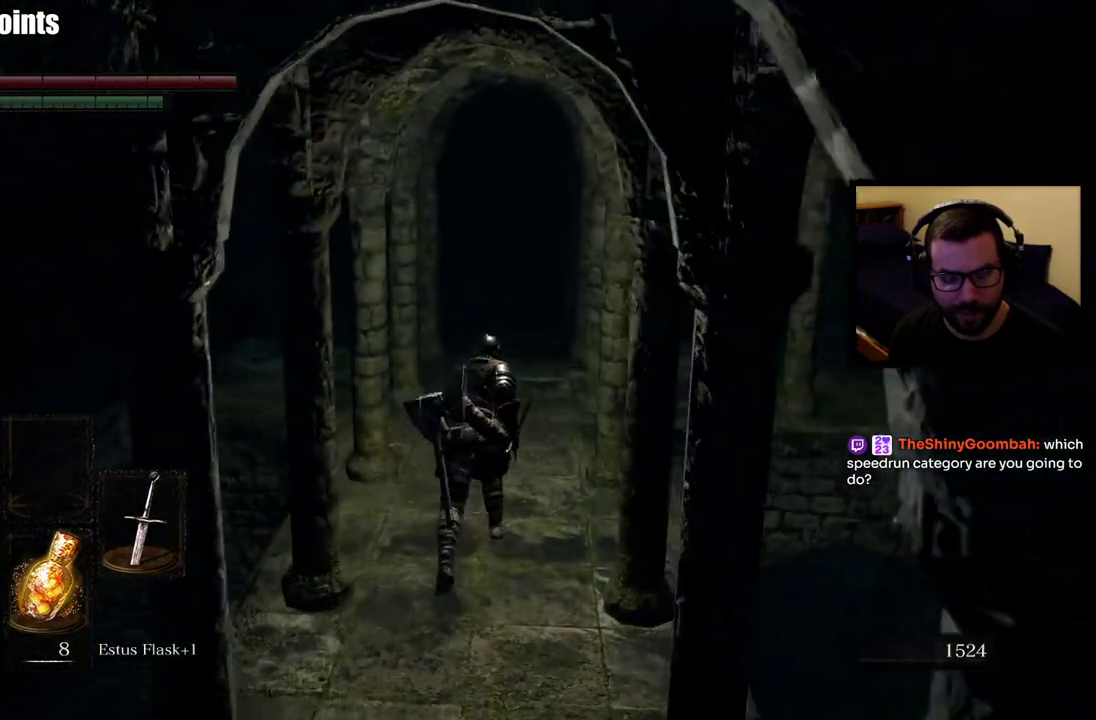
{"buttons": [], "left_stick": "up", "right_stick": "right", "events": [[367, "CIRCLE", "up"], [450, "right_stick", "right"]]}
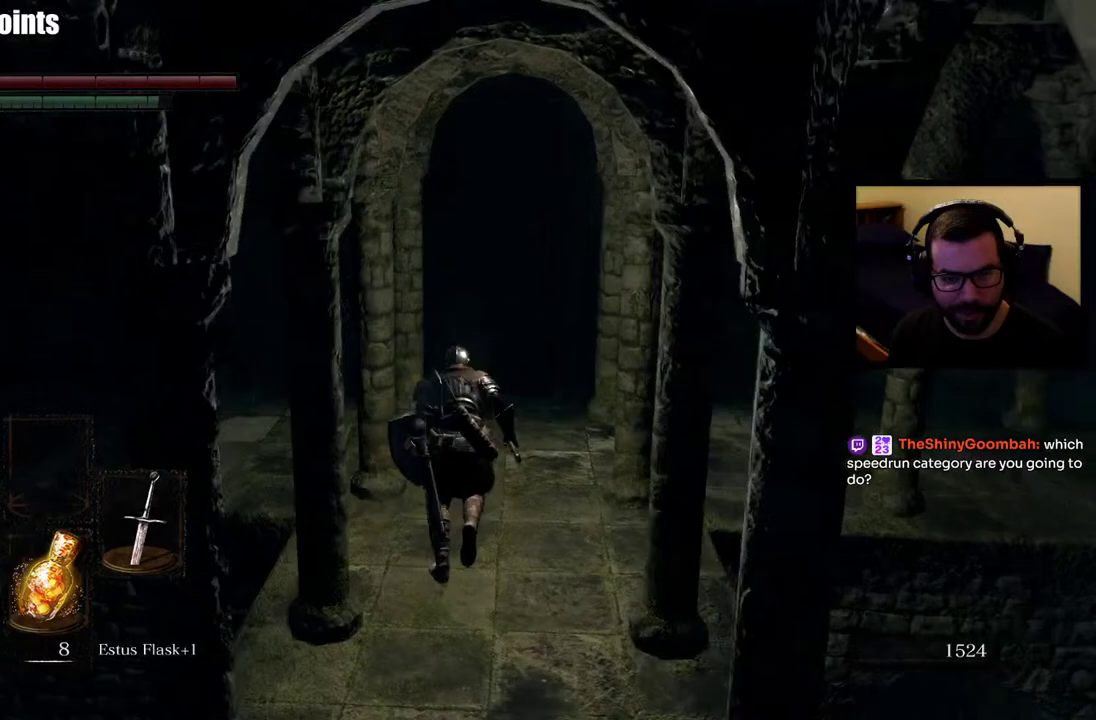
{"buttons": [], "left_stick": "up-left", "right_stick": "right", "events": [[233, "right_stick", "center"], [433, "right_stick", "right"], [467, "left_stick", "up-left"]]}
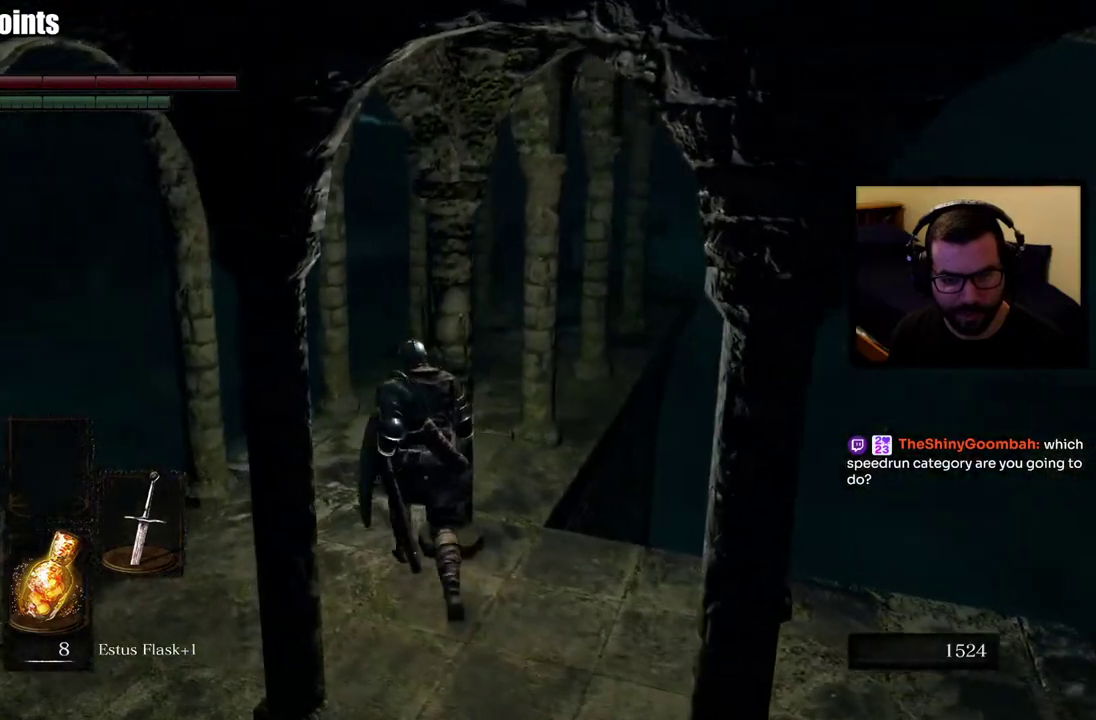
{"buttons": [], "left_stick": "up", "right_stick": "right", "events": [[50, "right_stick", "center"], [200, "left_stick", "up"], [383, "right_stick", "right"]]}
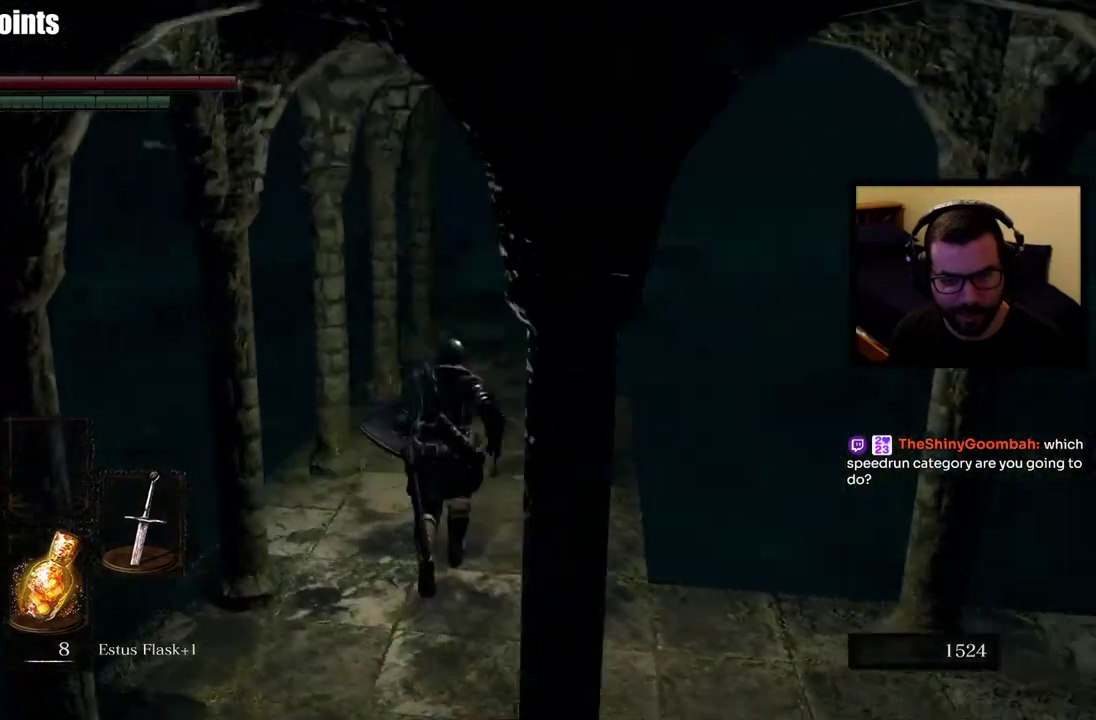
{"buttons": [], "left_stick": "center", "right_stick": "right", "events": [[67, "right_stick", "center"], [133, "left_stick", "center"], [267, "right_stick", "right"]]}
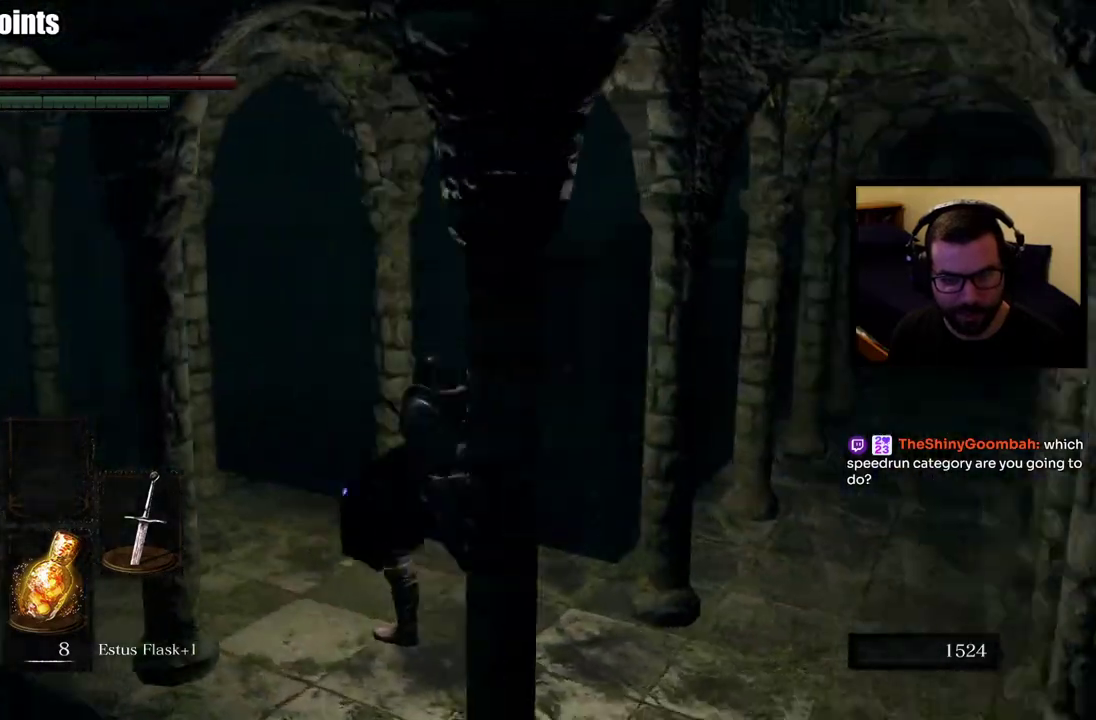
{"buttons": [], "left_stick": "up", "right_stick": "right", "events": [[250, "right_stick", "center"], [383, "left_stick", "up"], [450, "right_stick", "right"]]}
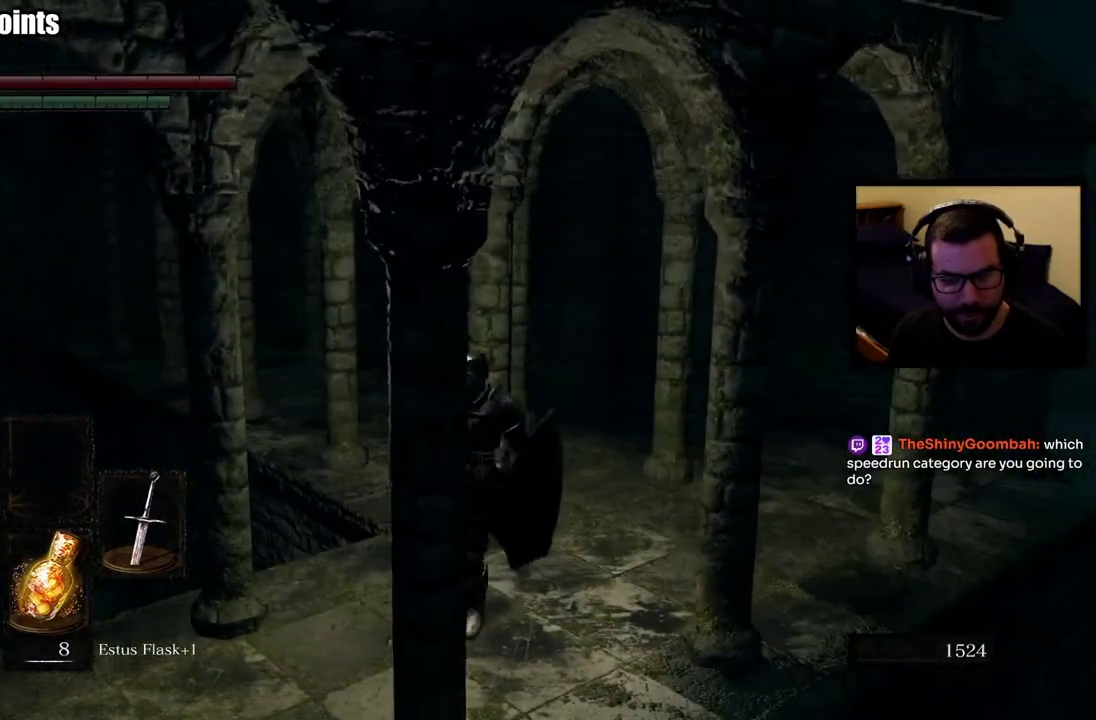
{"buttons": [], "left_stick": "center", "right_stick": "left", "events": [[167, "right_stick", "center"], [400, "right_stick", "left"], [483, "left_stick", "center"]]}
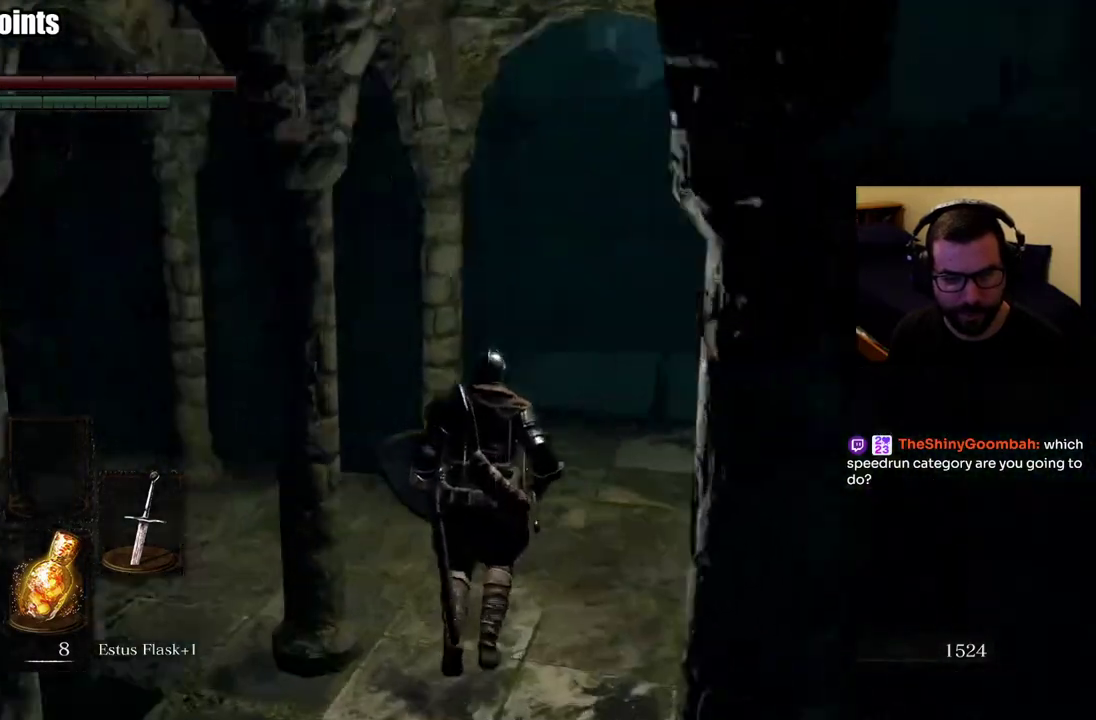
{"buttons": [], "left_stick": "up", "right_stick": "center", "events": [[183, "right_stick", "center"], [333, "left_stick", "up"]]}
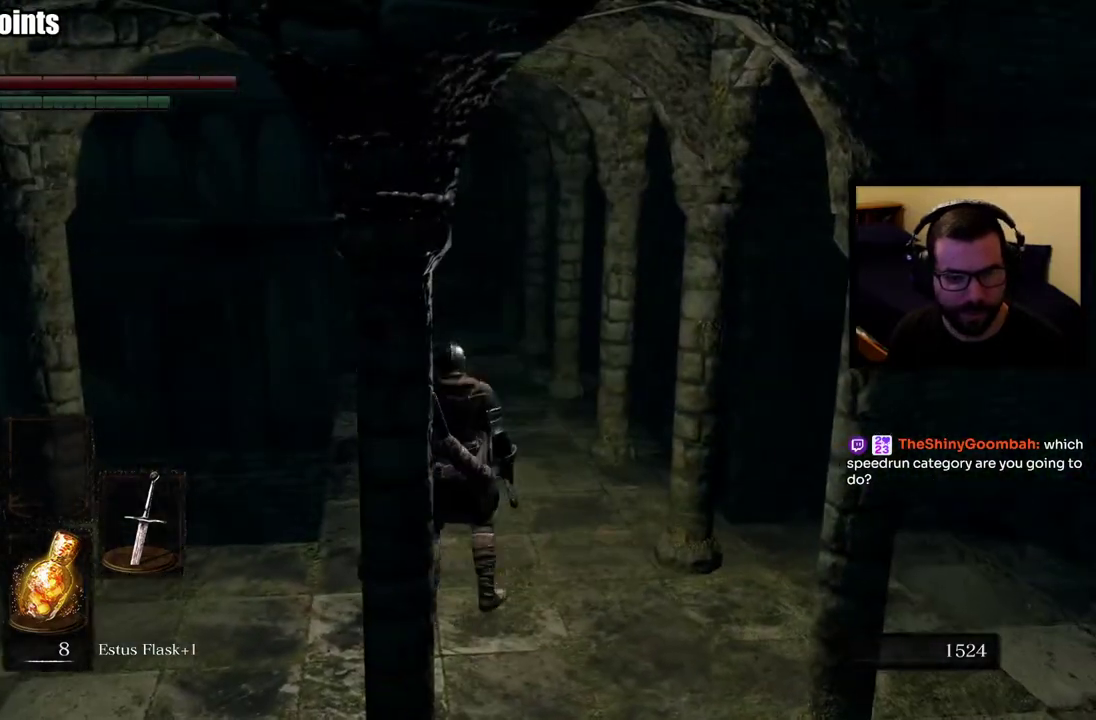
{"buttons": [], "left_stick": "center", "right_stick": "center", "events": [[450, "left_stick", "center"]]}
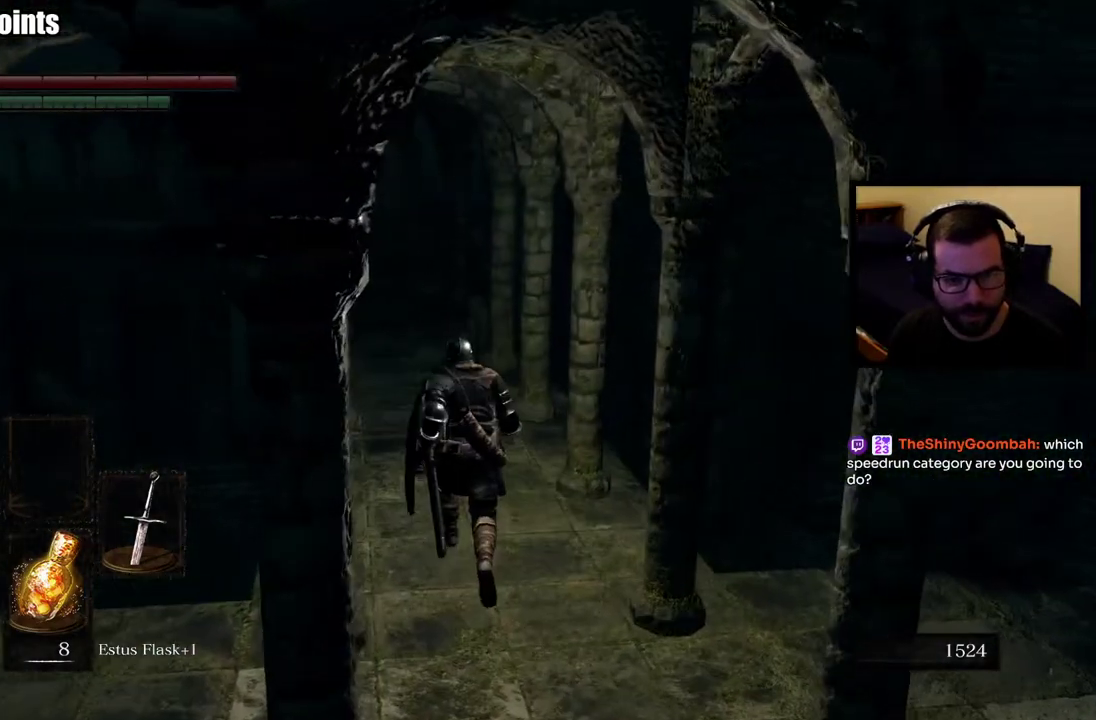
{"buttons": [], "left_stick": "center", "right_stick": "center", "events": [[33, "right_stick", "up-left"], [133, "right_stick", "center"]]}
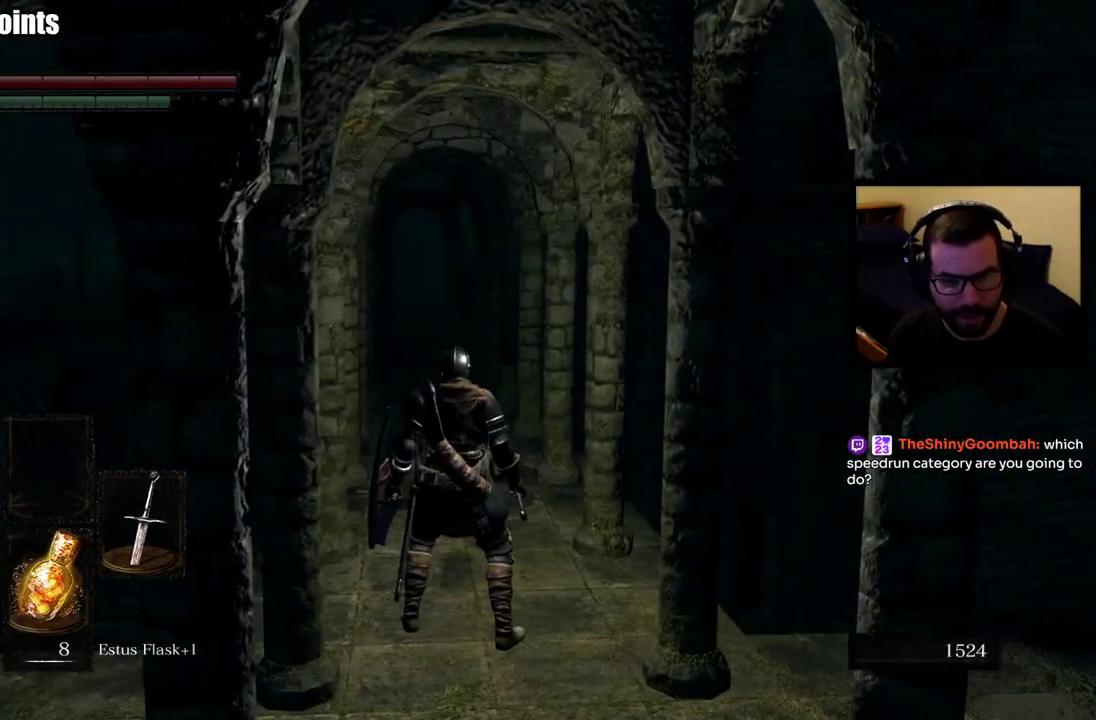
{"buttons": [], "left_stick": "center", "right_stick": "center", "events": []}
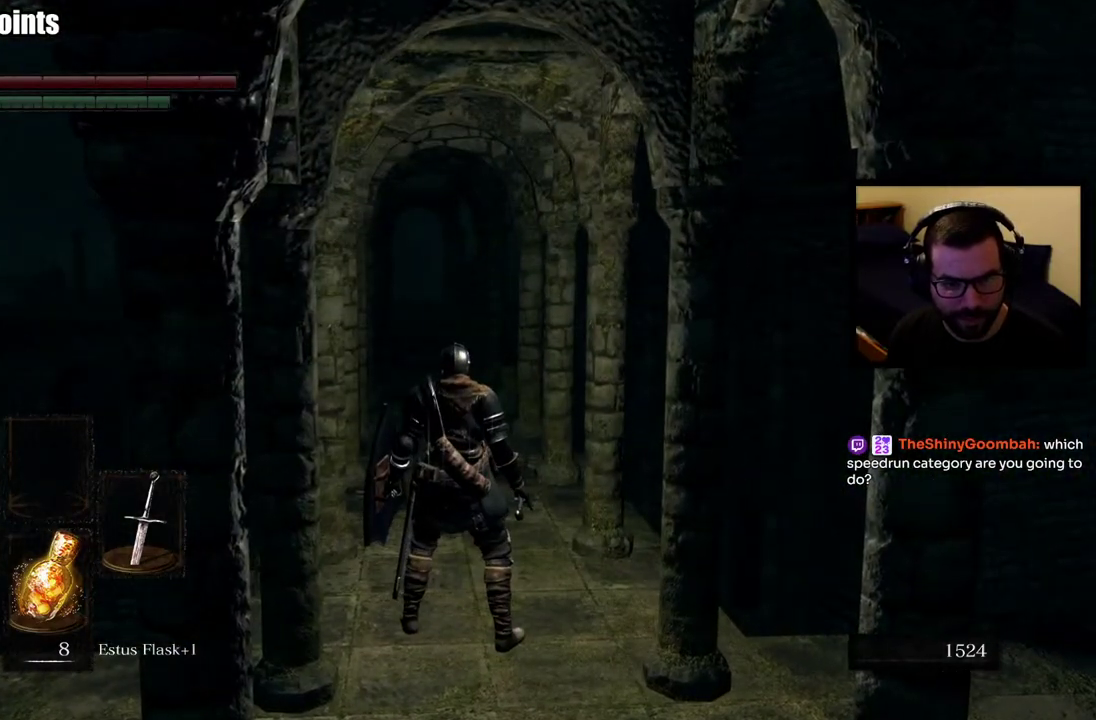
{"buttons": [], "left_stick": "center", "right_stick": "center", "events": []}
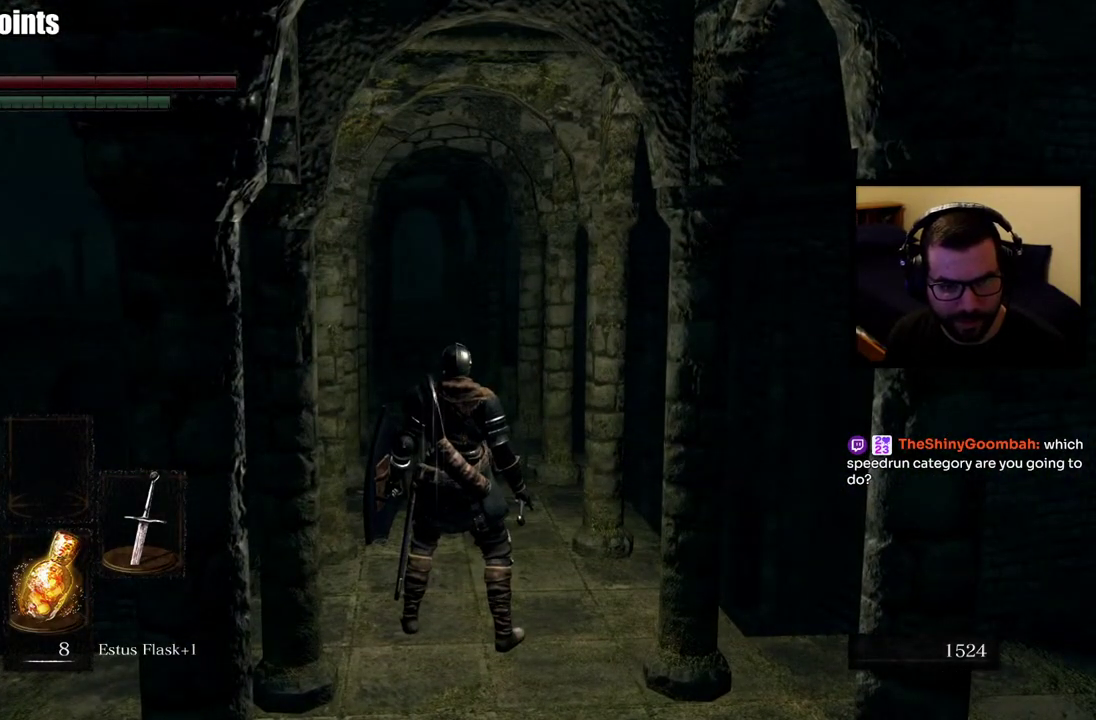
{"buttons": [], "left_stick": "up", "right_stick": "center", "events": [[283, "left_stick", "up"]]}
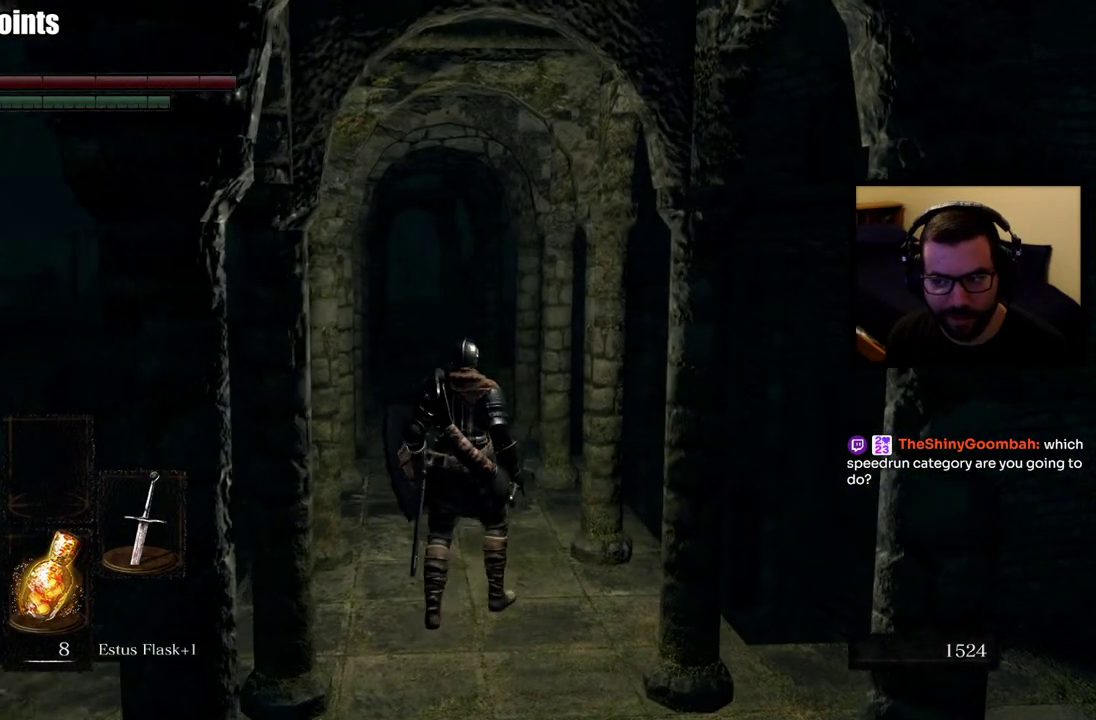
{"buttons": [], "left_stick": "center", "right_stick": "center", "events": [[367, "left_stick", "center"]]}
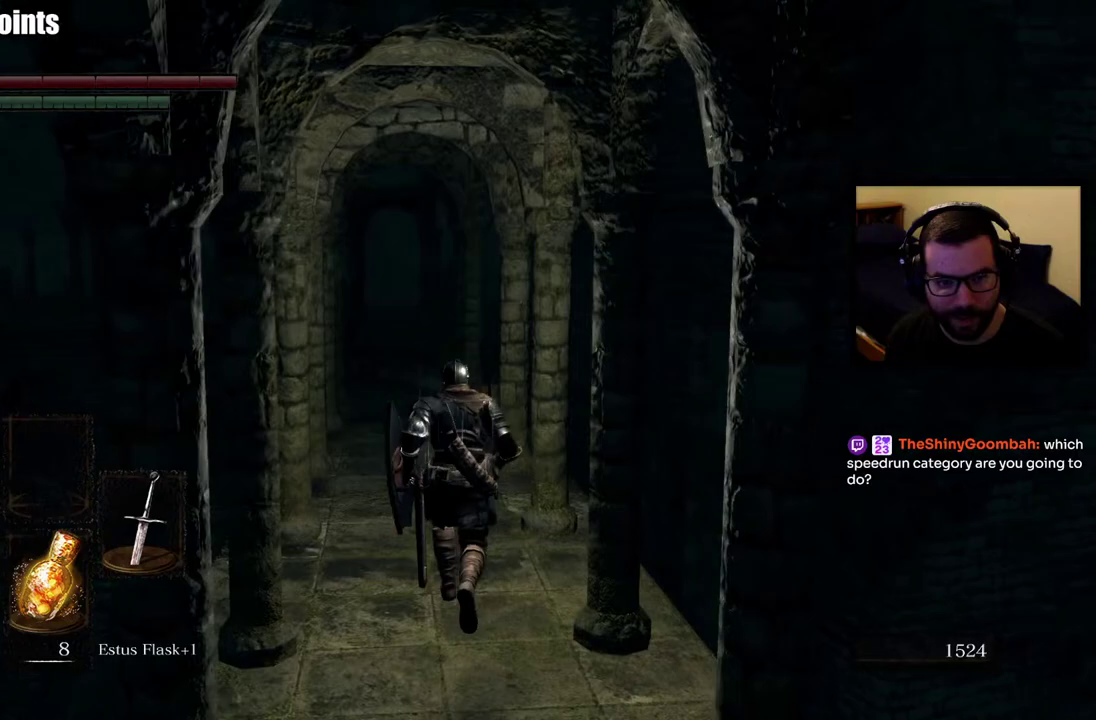
{"buttons": [], "left_stick": "down", "right_stick": "left", "events": [[333, "right_stick", "left"], [383, "left_stick", "down"]]}
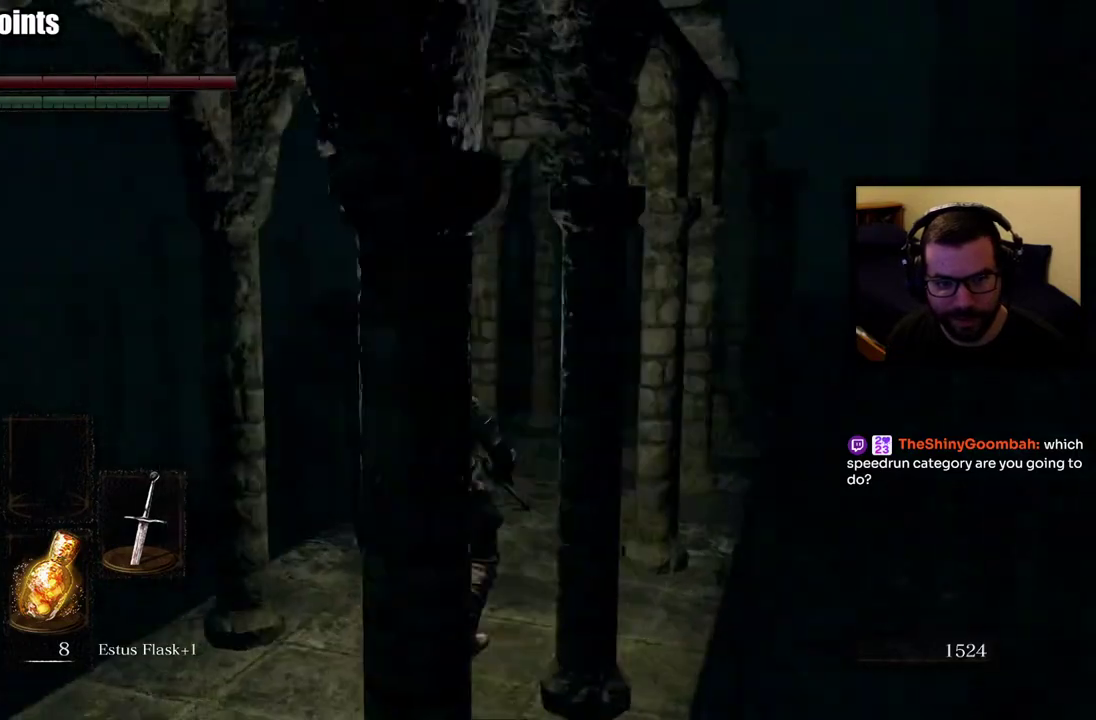
{"buttons": [], "left_stick": "up-left", "right_stick": "center", "events": [[17, "right_stick", "center"], [100, "left_stick", "down-left"], [150, "right_stick", "down-left"], [200, "left_stick", "center"], [450, "right_stick", "center"], [500, "left_stick", "up-left"]]}
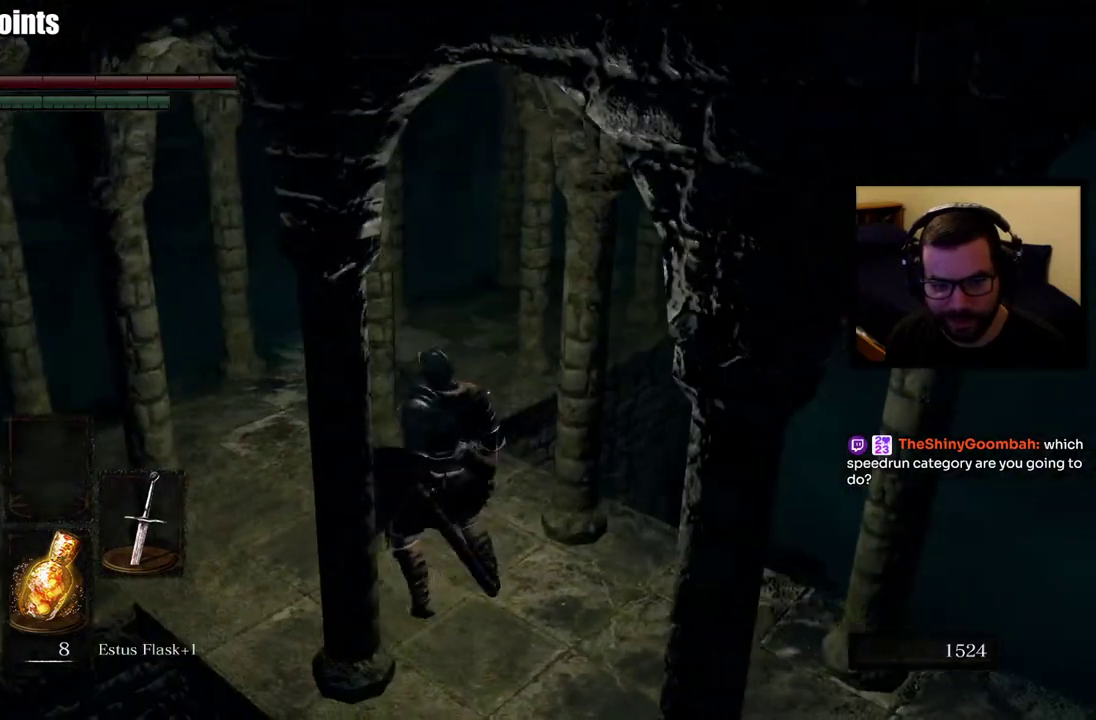
{"buttons": [], "left_stick": "up-left", "right_stick": "right", "events": [[433, "right_stick", "right"]]}
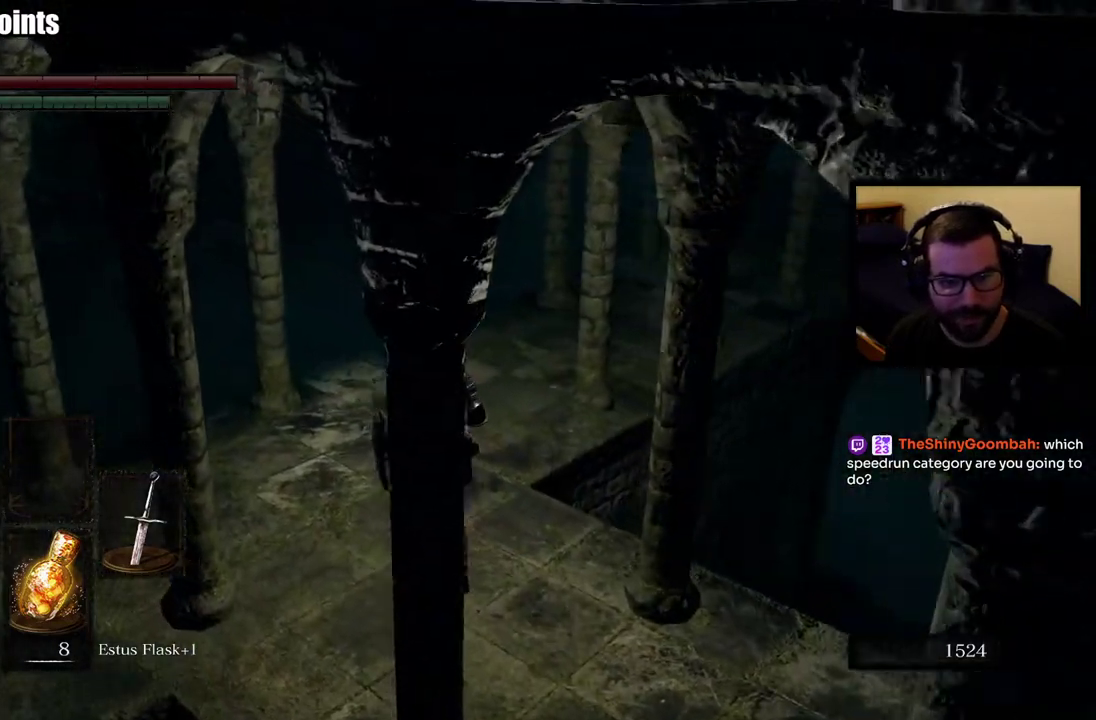
{"buttons": [], "left_stick": "center", "right_stick": "right", "events": [[33, "left_stick", "center"], [100, "left_stick", "down-right"], [117, "right_stick", "center"], [233, "left_stick", "up-left"], [433, "right_stick", "right"], [467, "left_stick", "center"]]}
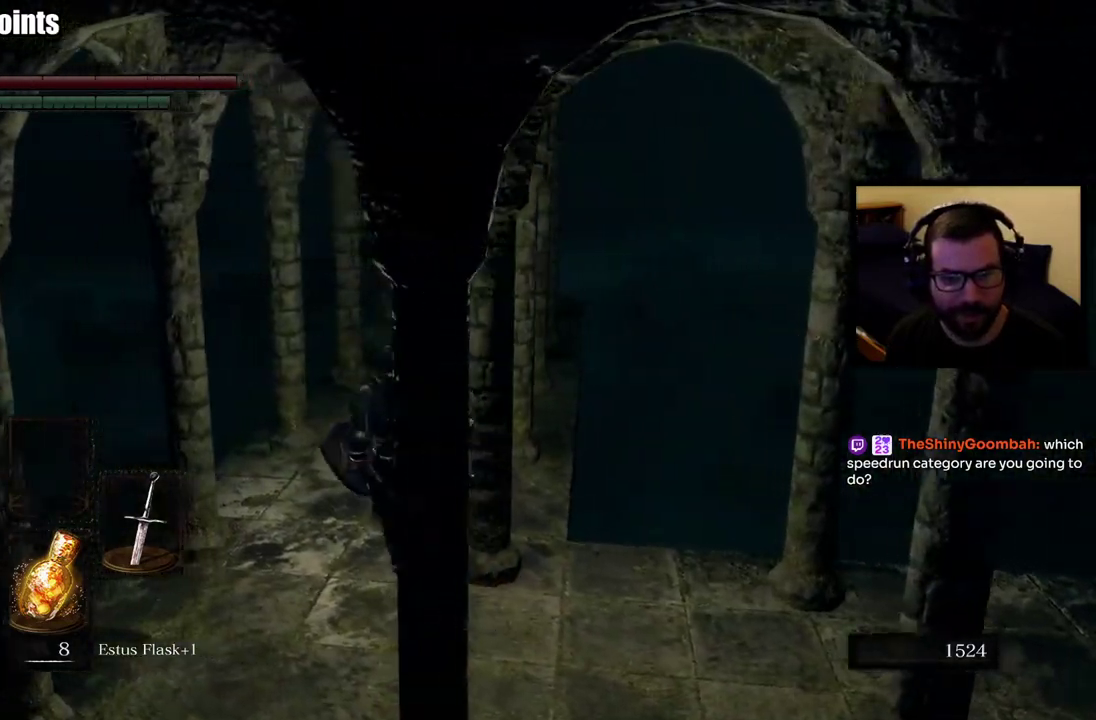
{"buttons": [], "left_stick": "center", "right_stick": "right", "events": [[117, "right_stick", "center"], [333, "right_stick", "right"]]}
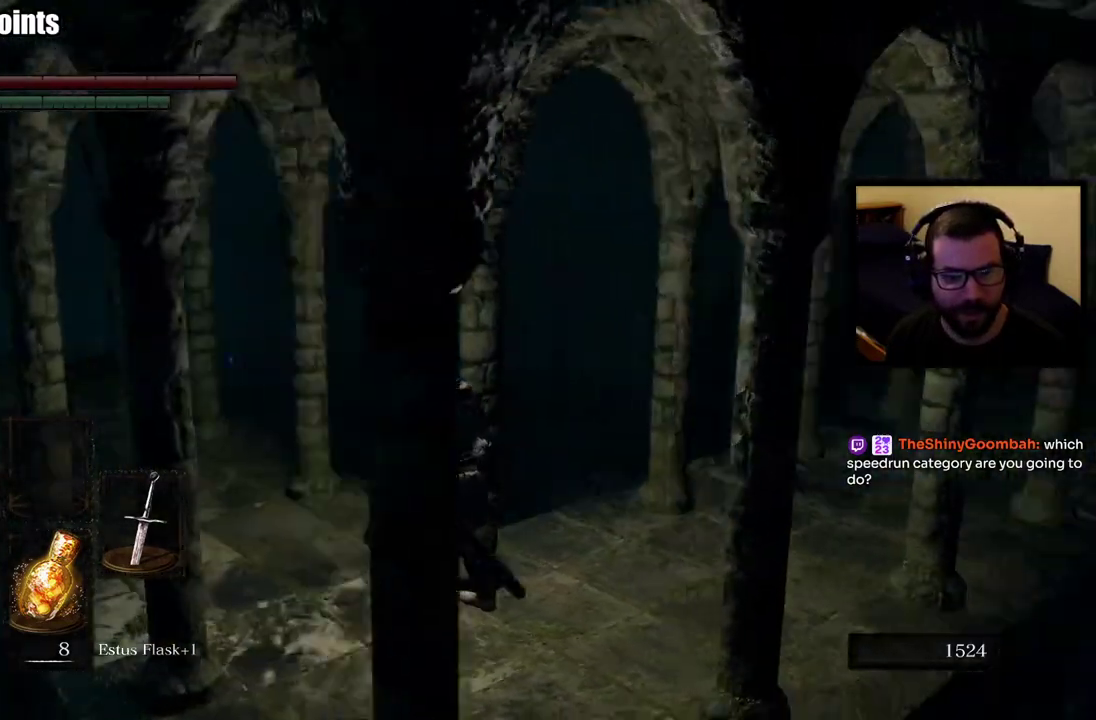
{"buttons": [], "left_stick": "center", "right_stick": "center", "events": [[333, "right_stick", "center"]]}
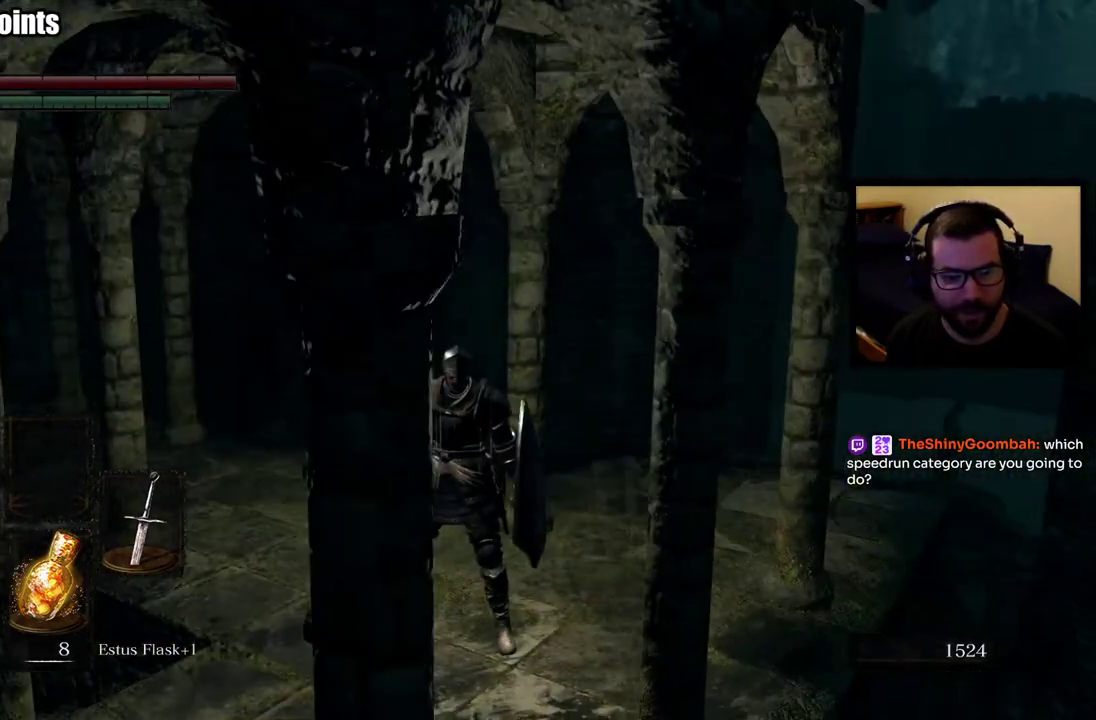
{"buttons": [], "left_stick": "up", "right_stick": "center", "events": [[267, "right_stick", "down-right"], [367, "left_stick", "up"], [483, "right_stick", "center"]]}
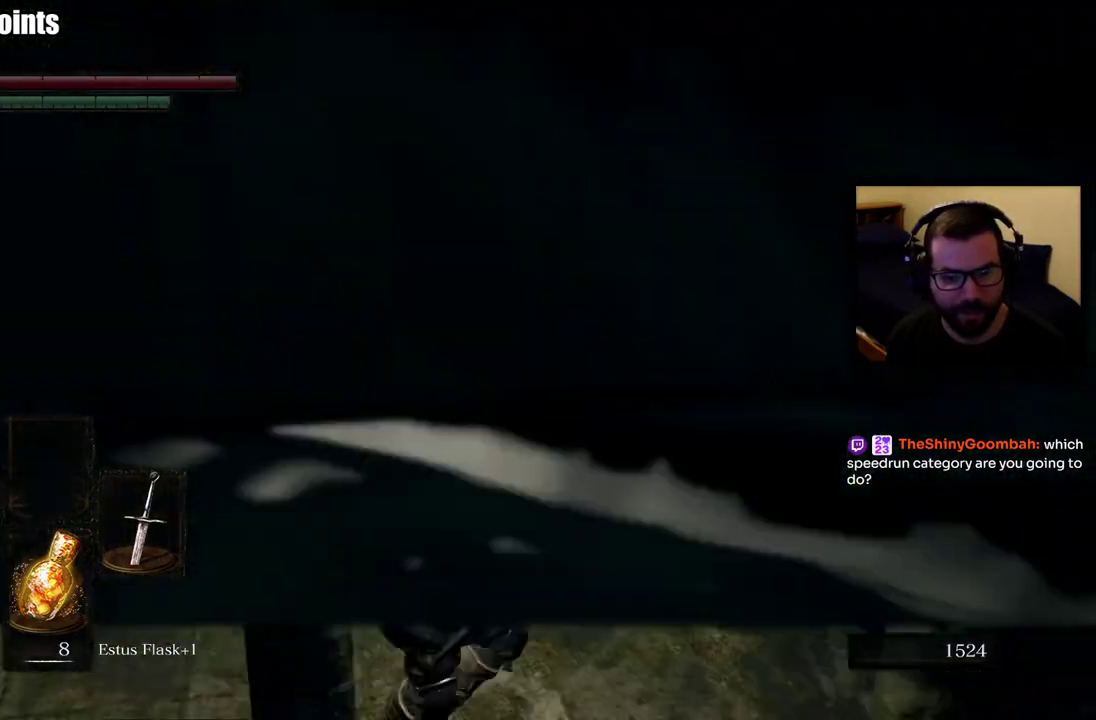
{"buttons": [], "left_stick": "up", "right_stick": "center", "events": [[333, "right_stick", "down-left"], [467, "right_stick", "center"]]}
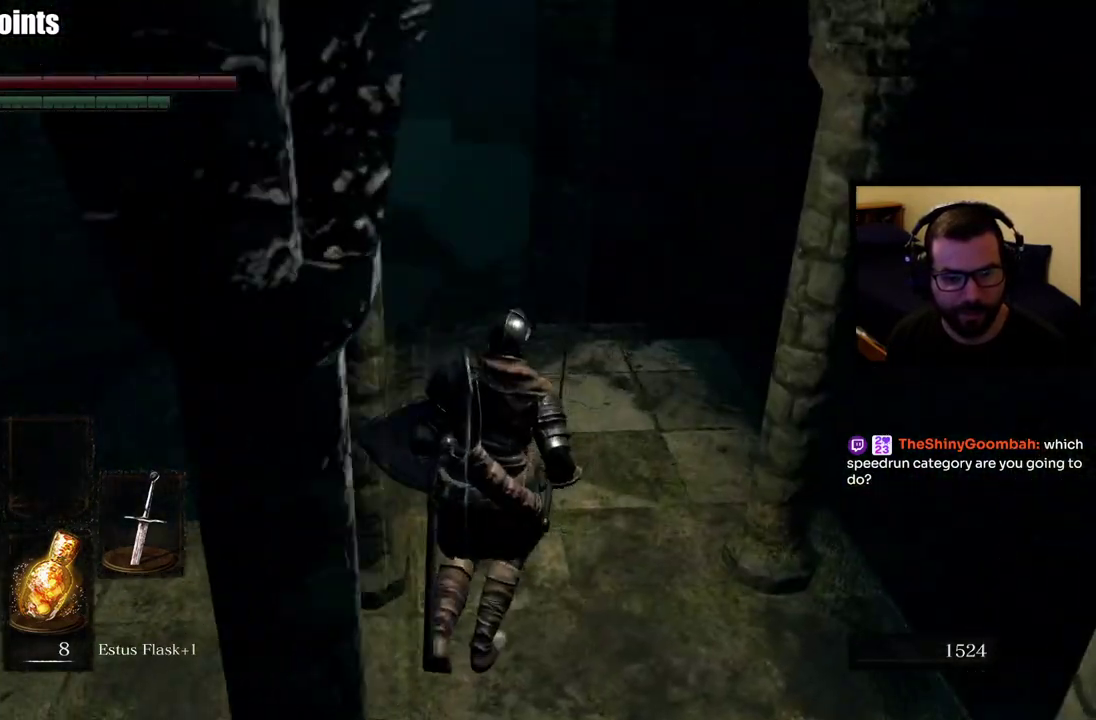
{"buttons": [], "left_stick": "center", "right_stick": "center", "events": [[317, "left_stick", "center"]]}